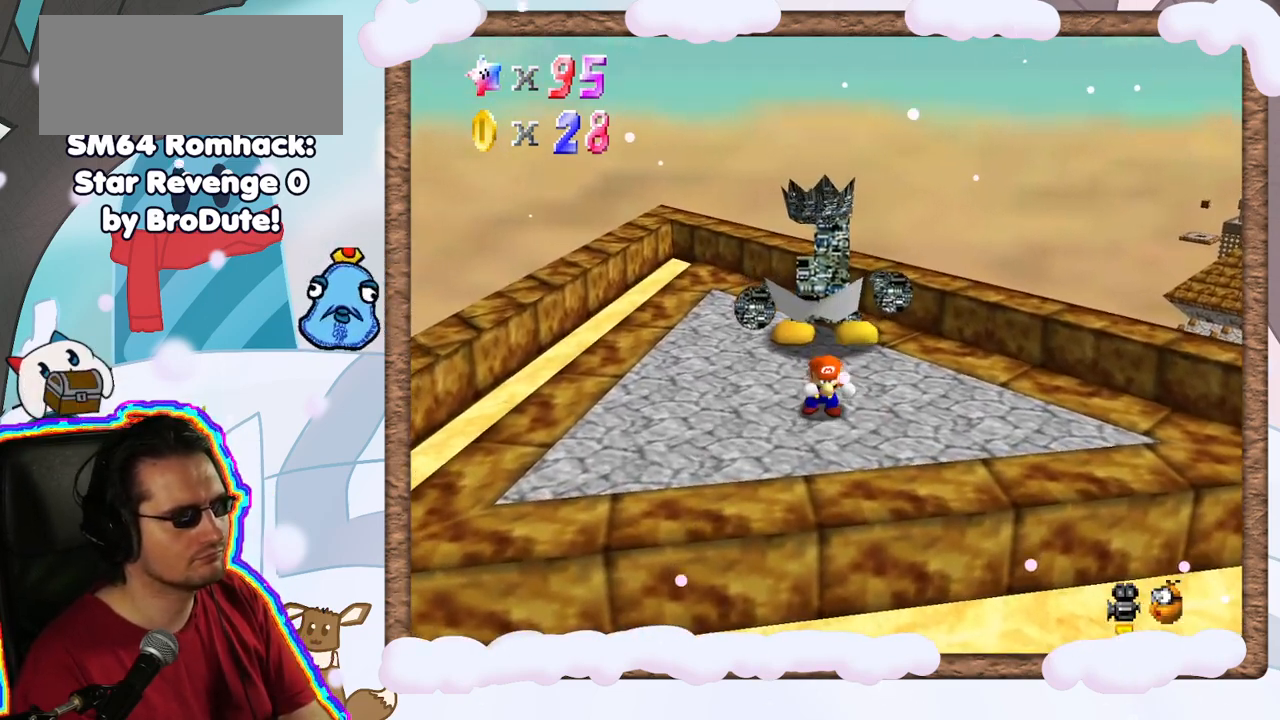
Gameplay with a controller (Nintendo layout); each line is a JSON object with the inputs held at the frame after it. "events" lists button and stick changes between this image and that frame as [ms after this image, input, new state], when the widget could be followed in between. Not read: L3 R3.
{"buttons": [], "left_stick": "center", "events": [[117, "left_stick", "down"], [133, "A", "down"], [167, "left_stick", "down-left"], [333, "A", "up"], [417, "left_stick", "center"]]}
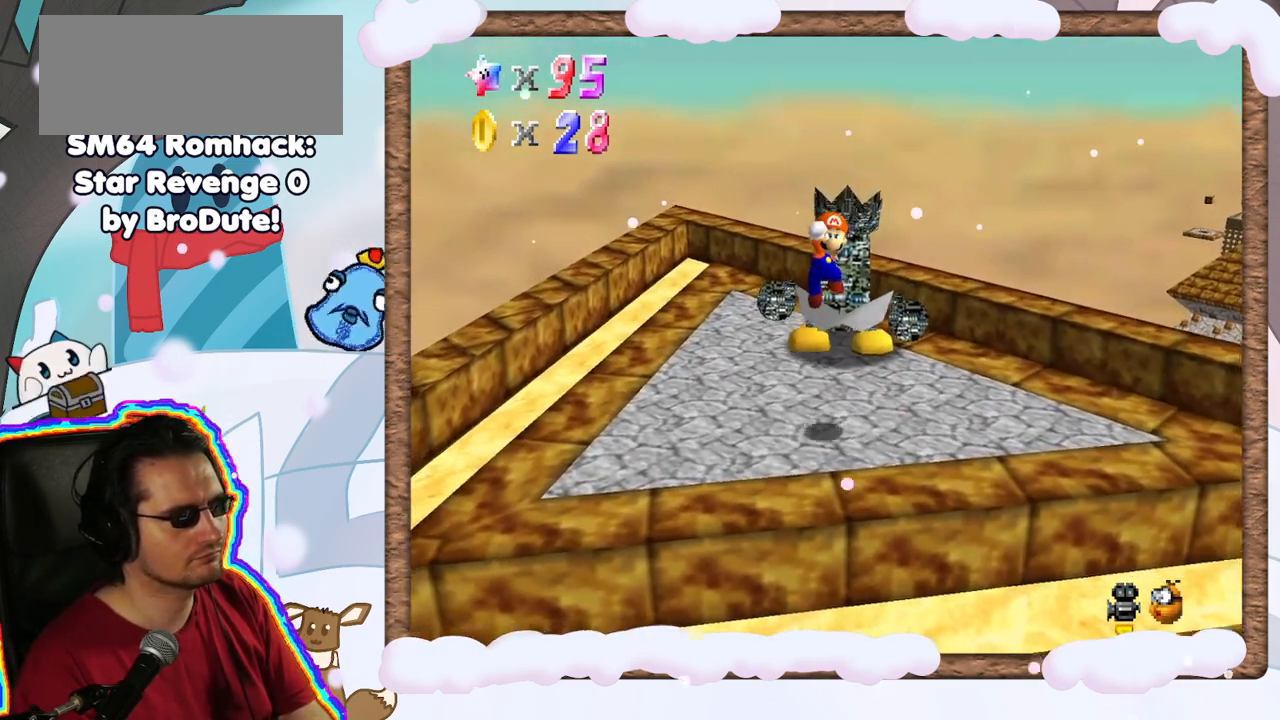
{"buttons": [], "left_stick": "center", "events": [[50, "left_stick", "left"], [233, "left_stick", "center"]]}
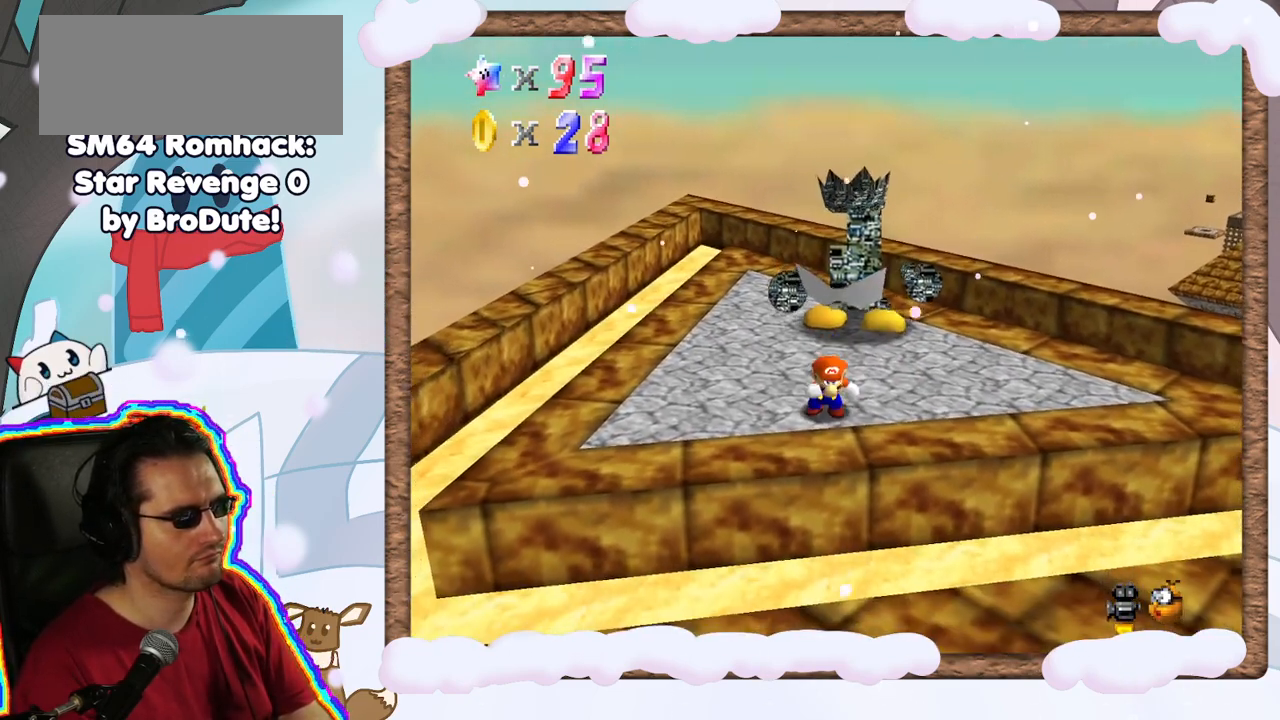
{"buttons": [], "left_stick": "center", "events": [[167, "left_stick", "down-left"], [300, "left_stick", "center"]]}
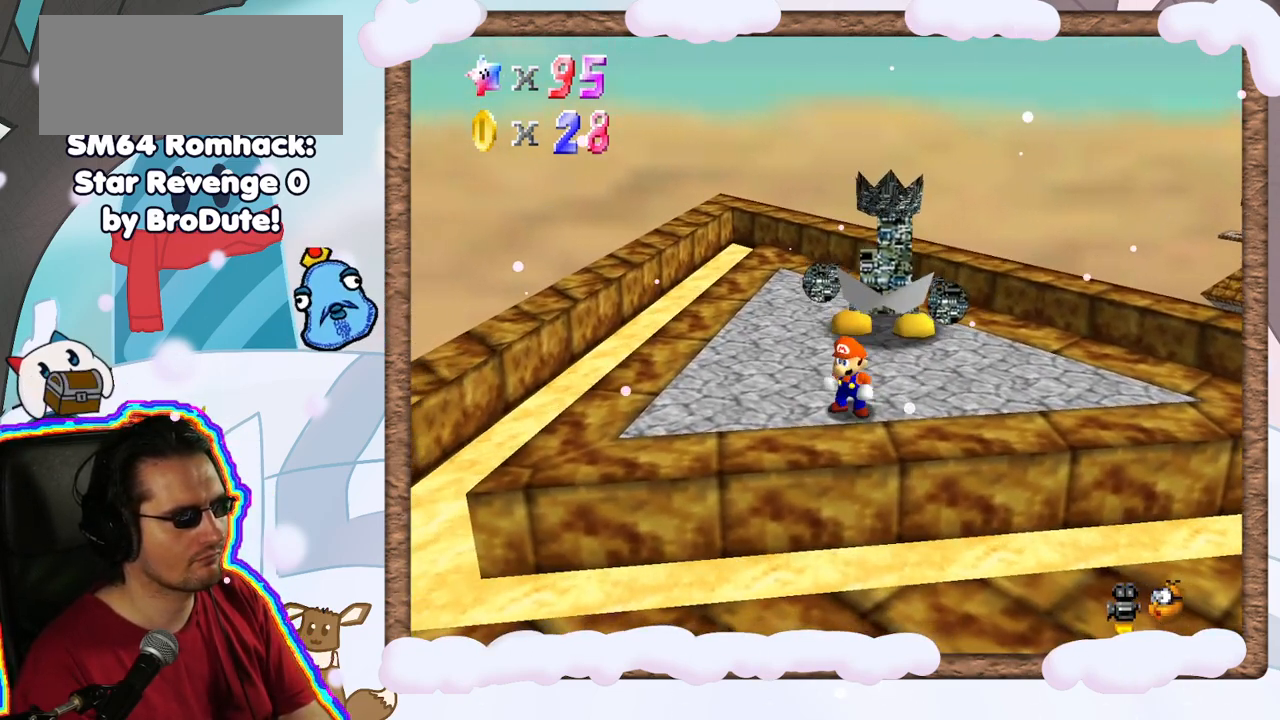
{"buttons": [], "left_stick": "center", "events": []}
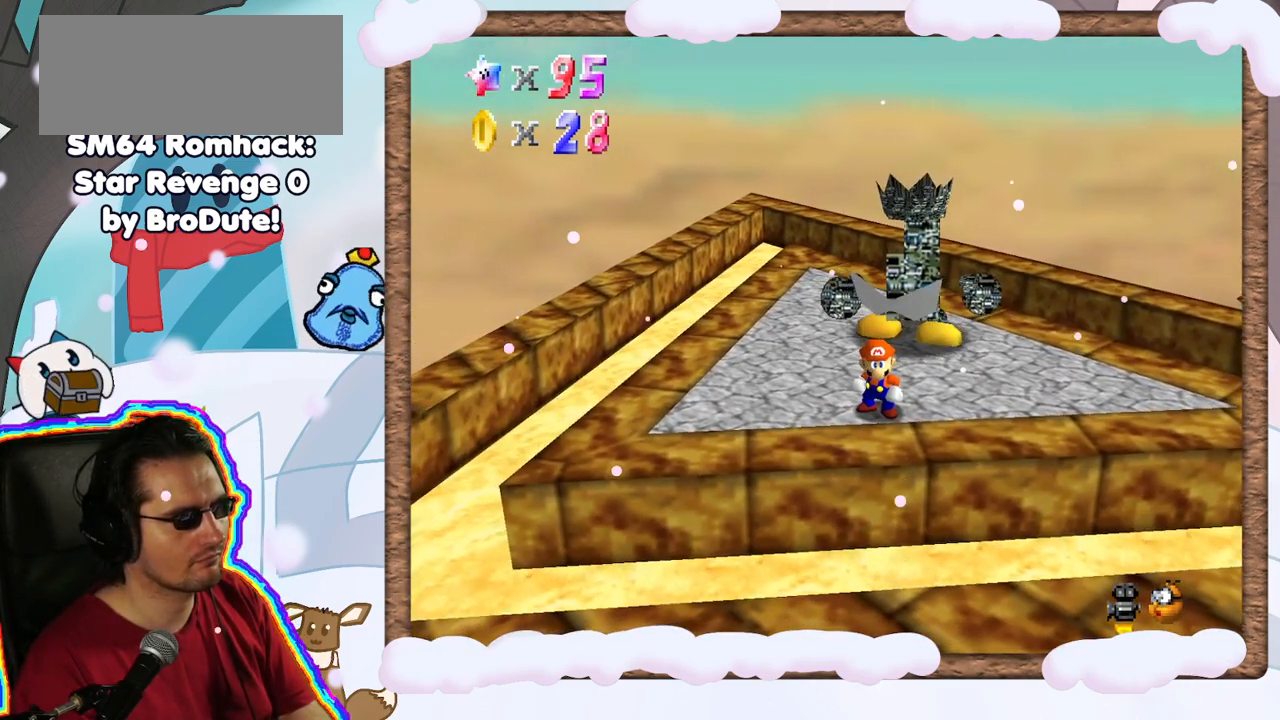
{"buttons": [], "left_stick": "up", "events": [[117, "A", "down"], [317, "A", "up"], [383, "left_stick", "up"]]}
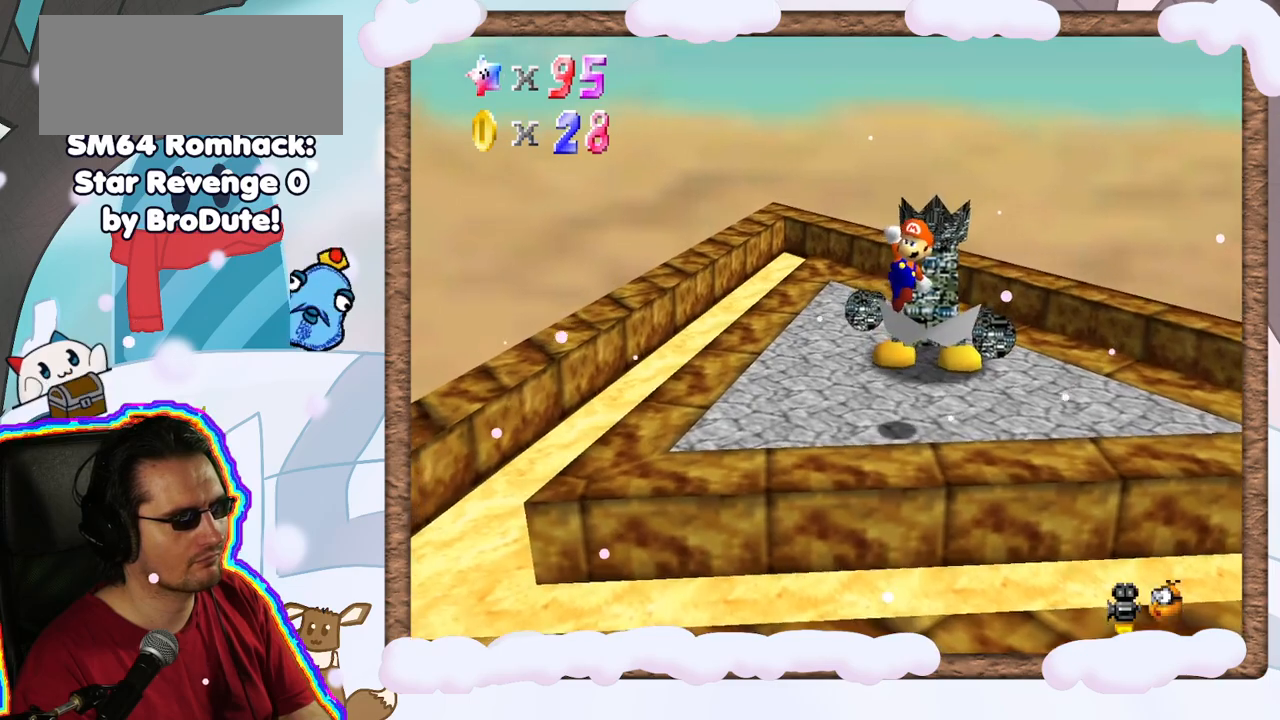
{"buttons": ["A"], "left_stick": "up", "events": [[17, "left_stick", "up-right"], [217, "left_stick", "up"], [417, "A", "down"]]}
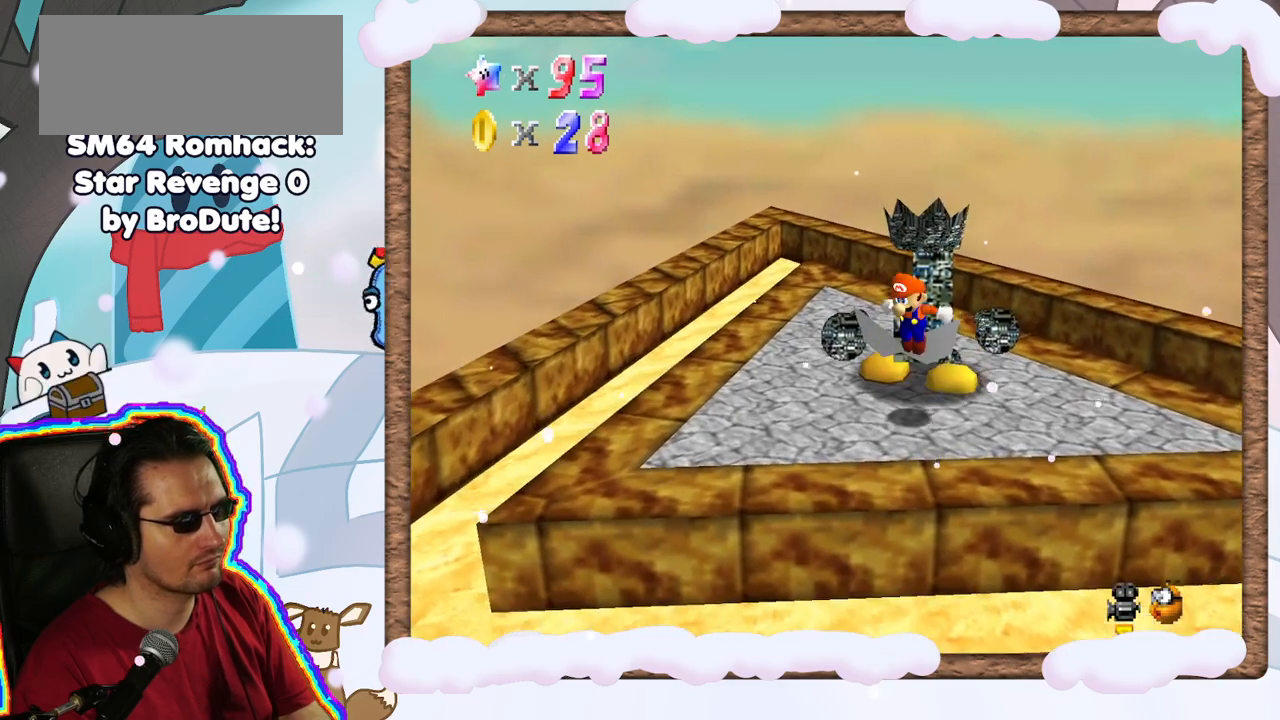
{"buttons": ["A"], "left_stick": "left", "events": [[367, "left_stick", "center"], [417, "left_stick", "left"]]}
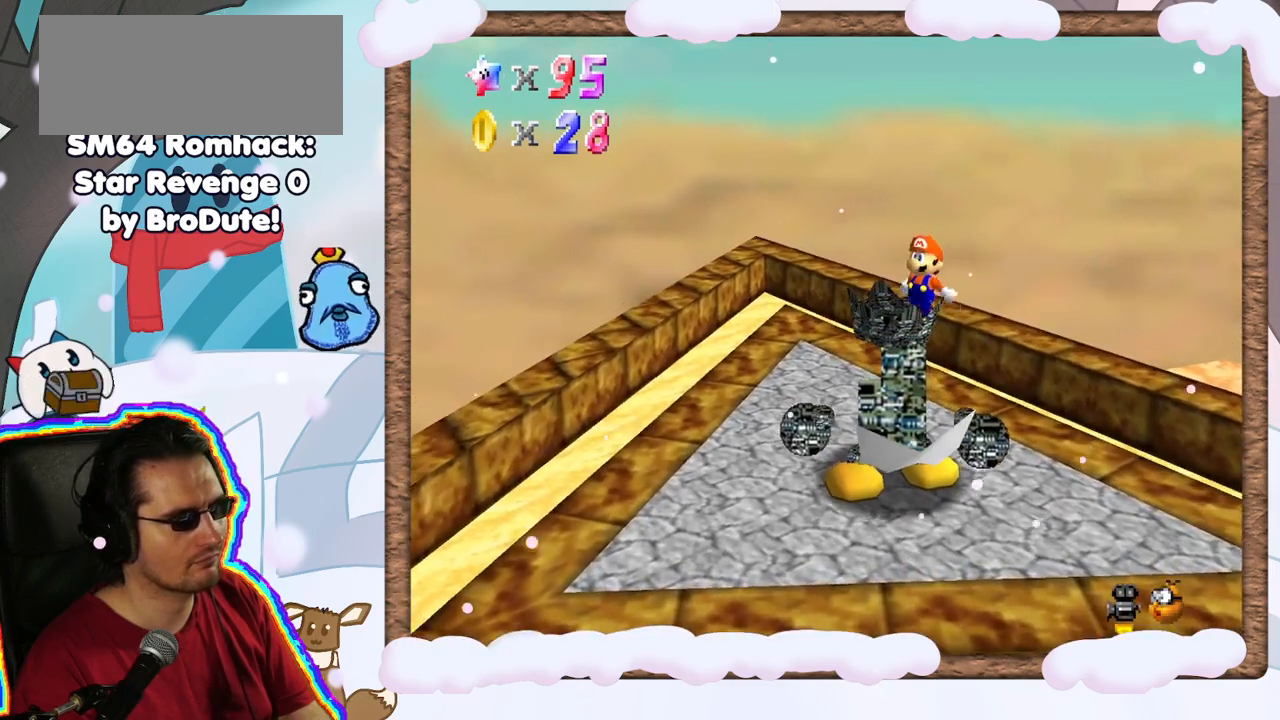
{"buttons": [], "left_stick": "left", "events": [[83, "A", "up"], [83, "left_stick", "down-left"], [133, "B", "down"], [333, "B", "up"], [433, "left_stick", "left"]]}
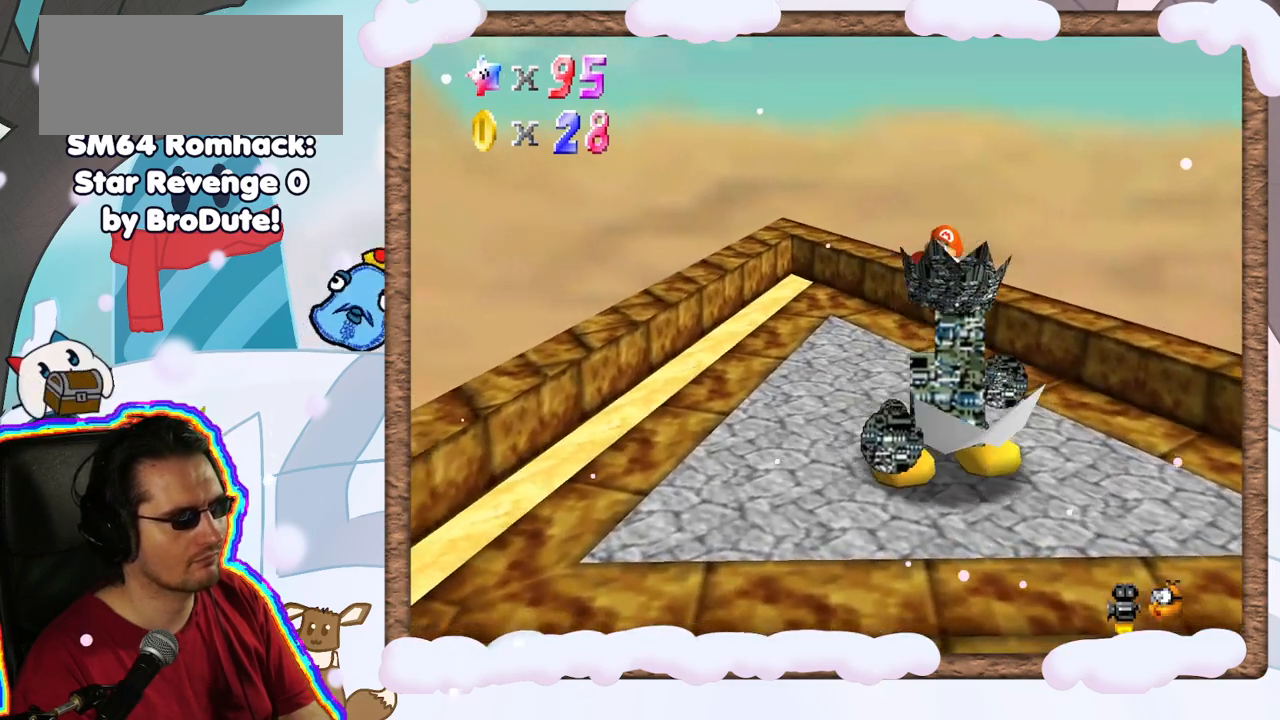
{"buttons": [], "left_stick": "down-right", "events": [[83, "left_stick", "center"], [217, "left_stick", "down"], [383, "left_stick", "down-right"]]}
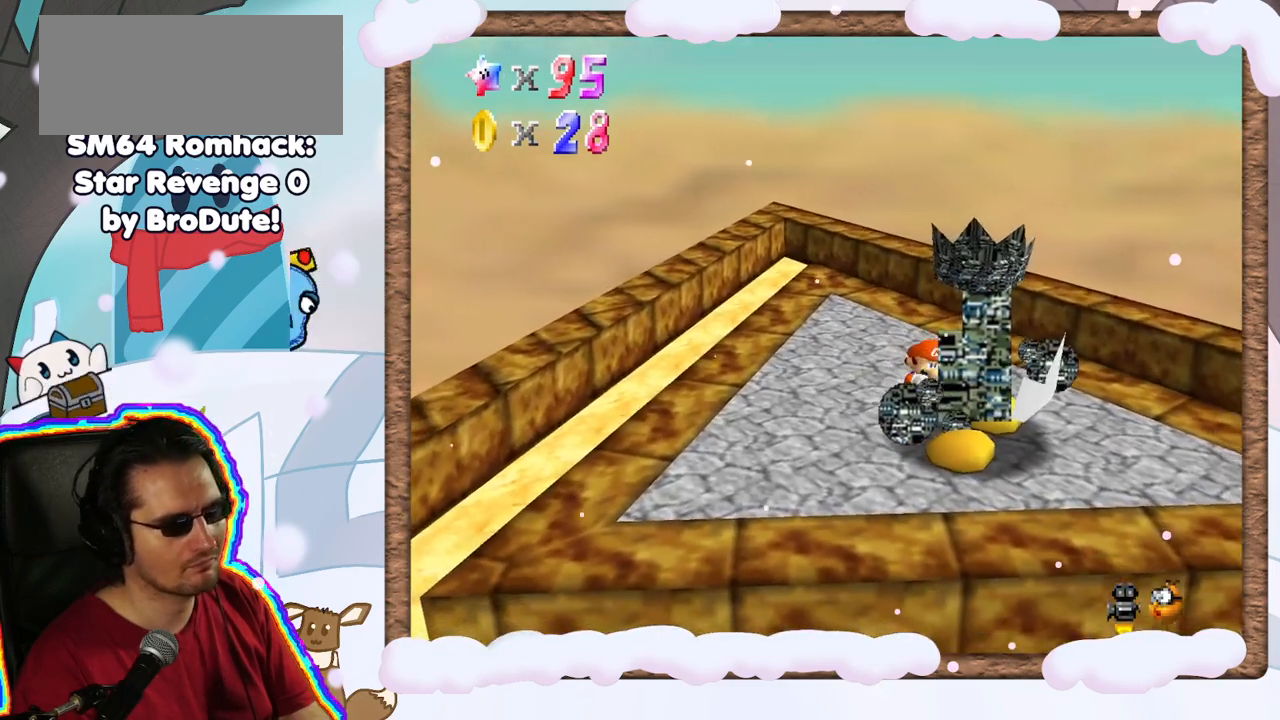
{"buttons": [], "left_stick": "center", "events": [[100, "B", "down"], [200, "left_stick", "center"], [317, "B", "up"]]}
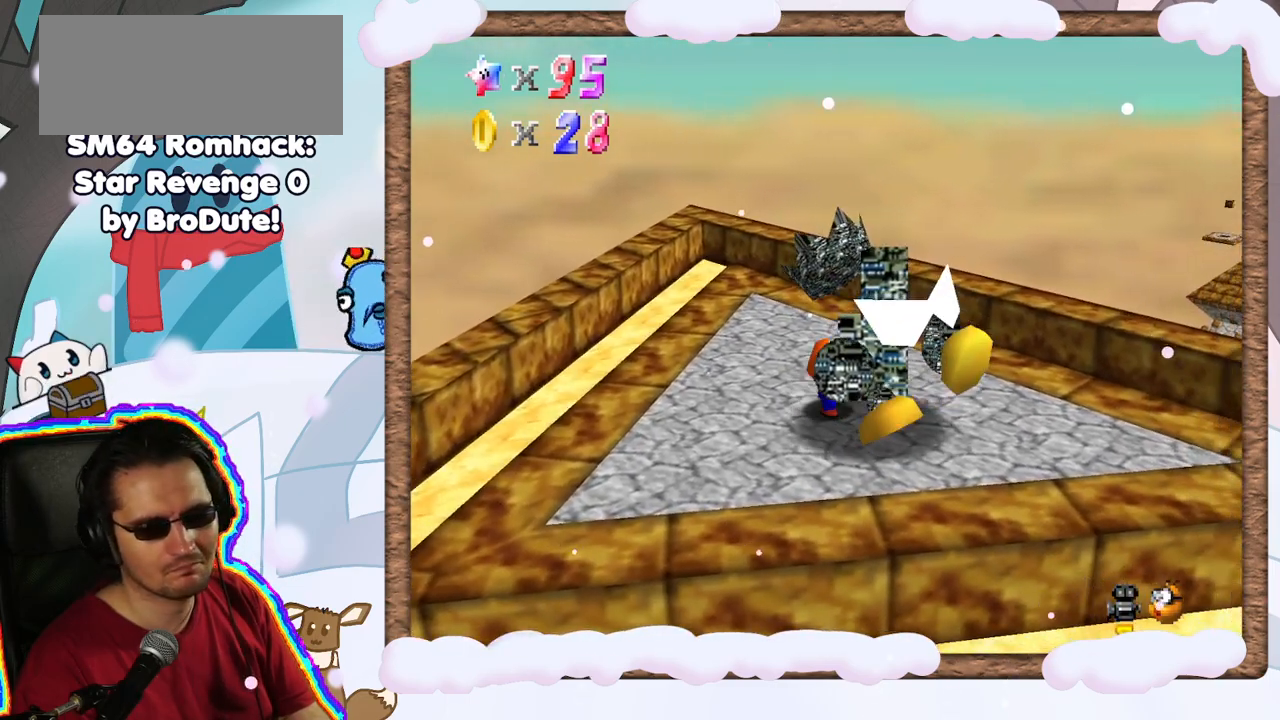
{"buttons": [], "left_stick": "up-left", "events": [[217, "left_stick", "up"], [400, "left_stick", "up-left"]]}
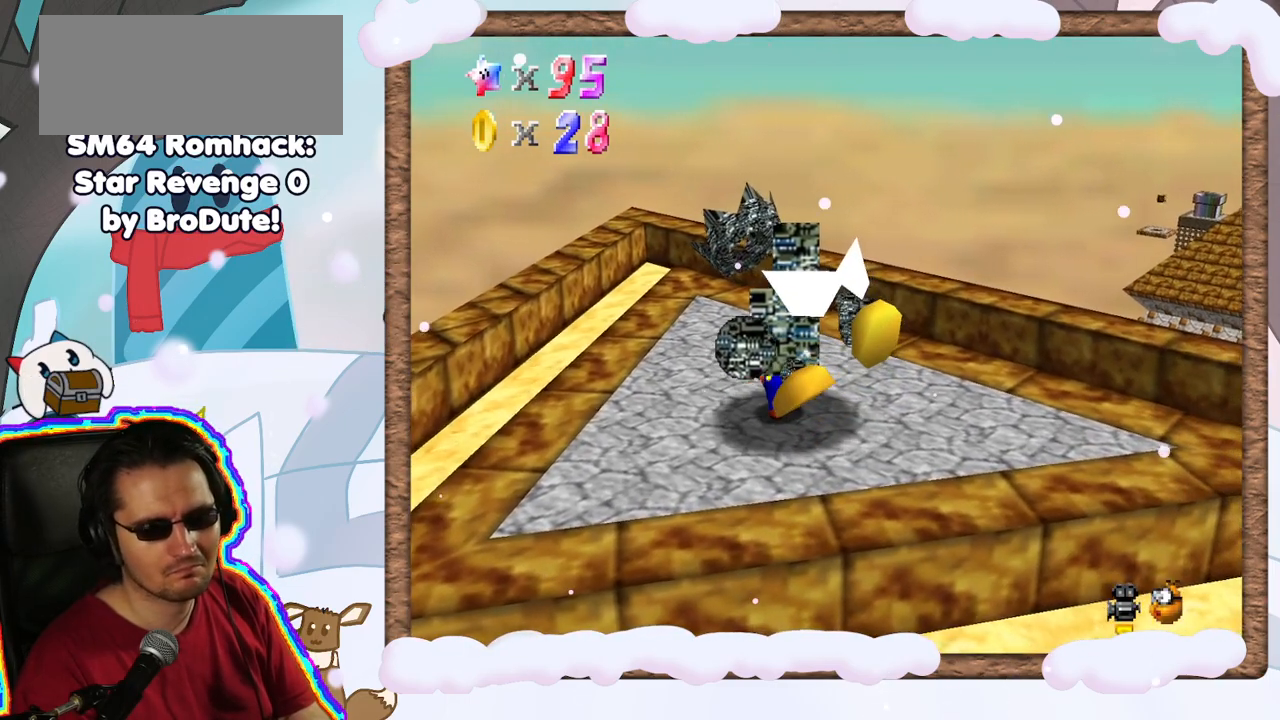
{"buttons": [], "left_stick": "up", "events": [[100, "left_stick", "up"]]}
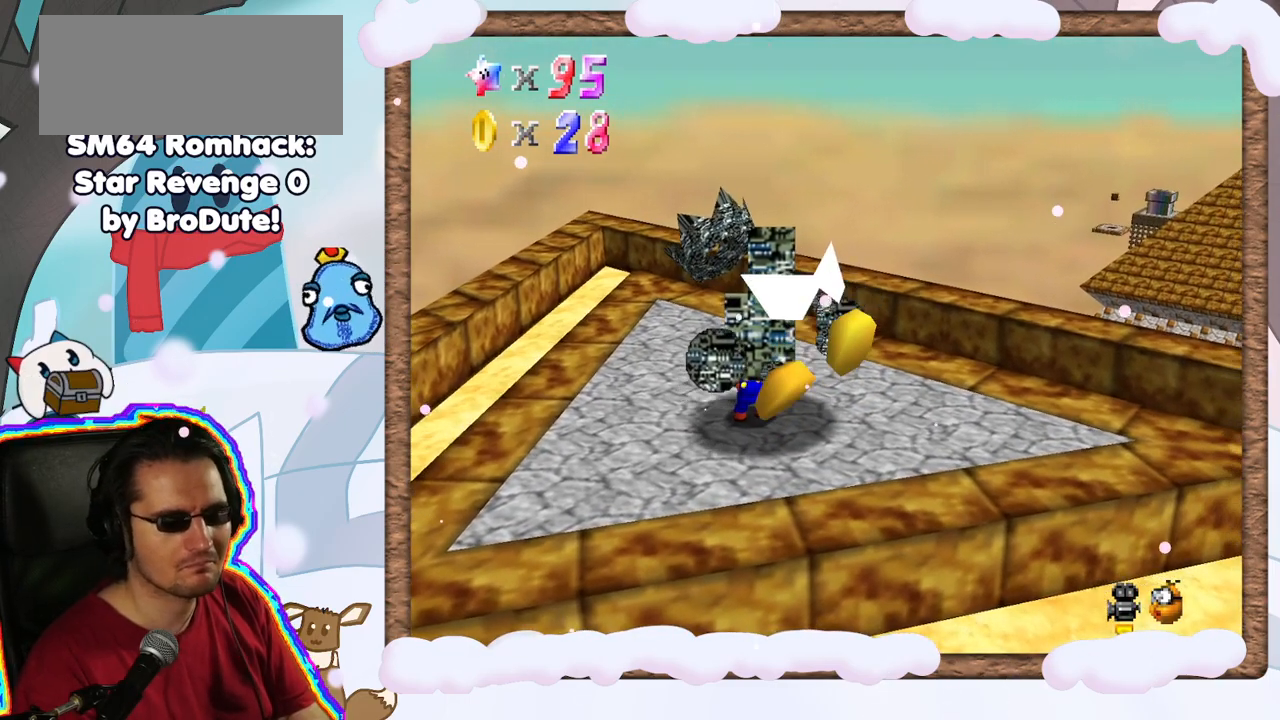
{"buttons": [], "left_stick": "up", "events": []}
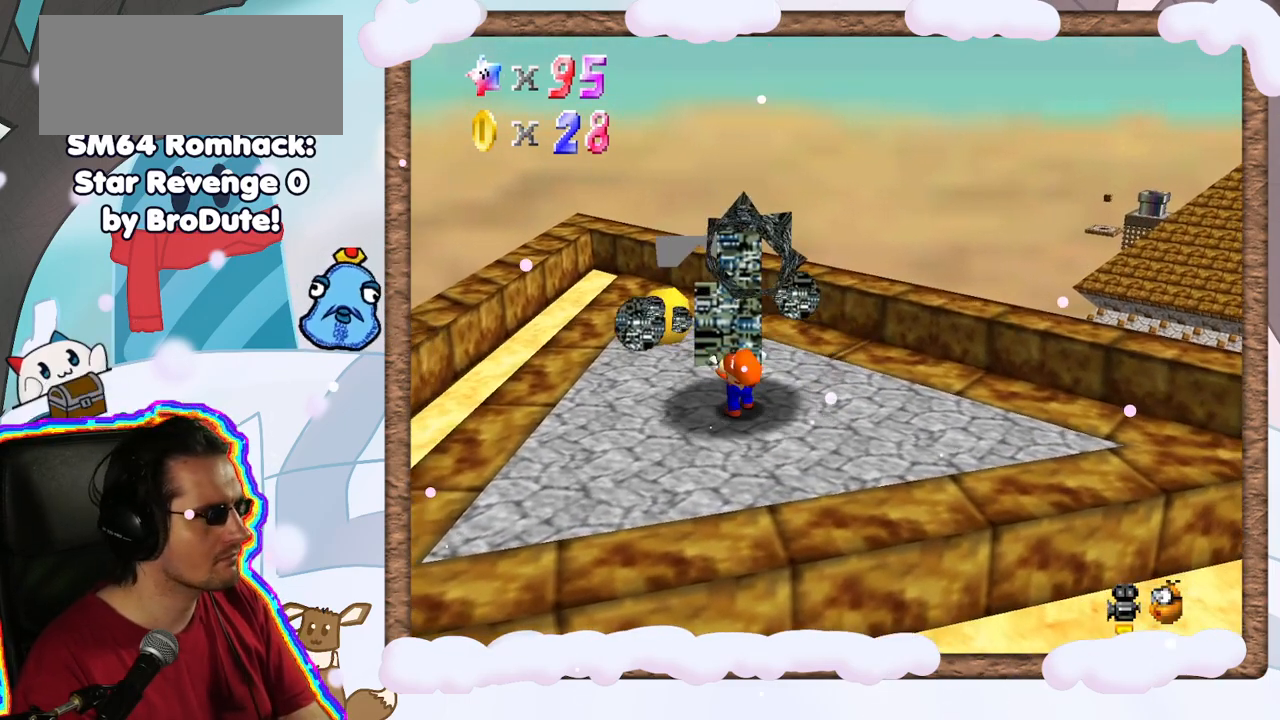
{"buttons": [], "left_stick": "center", "events": [[50, "B", "down"], [150, "left_stick", "center"], [217, "B", "up"], [367, "DPAD_DOWN", "down"], [467, "DPAD_DOWN", "up"]]}
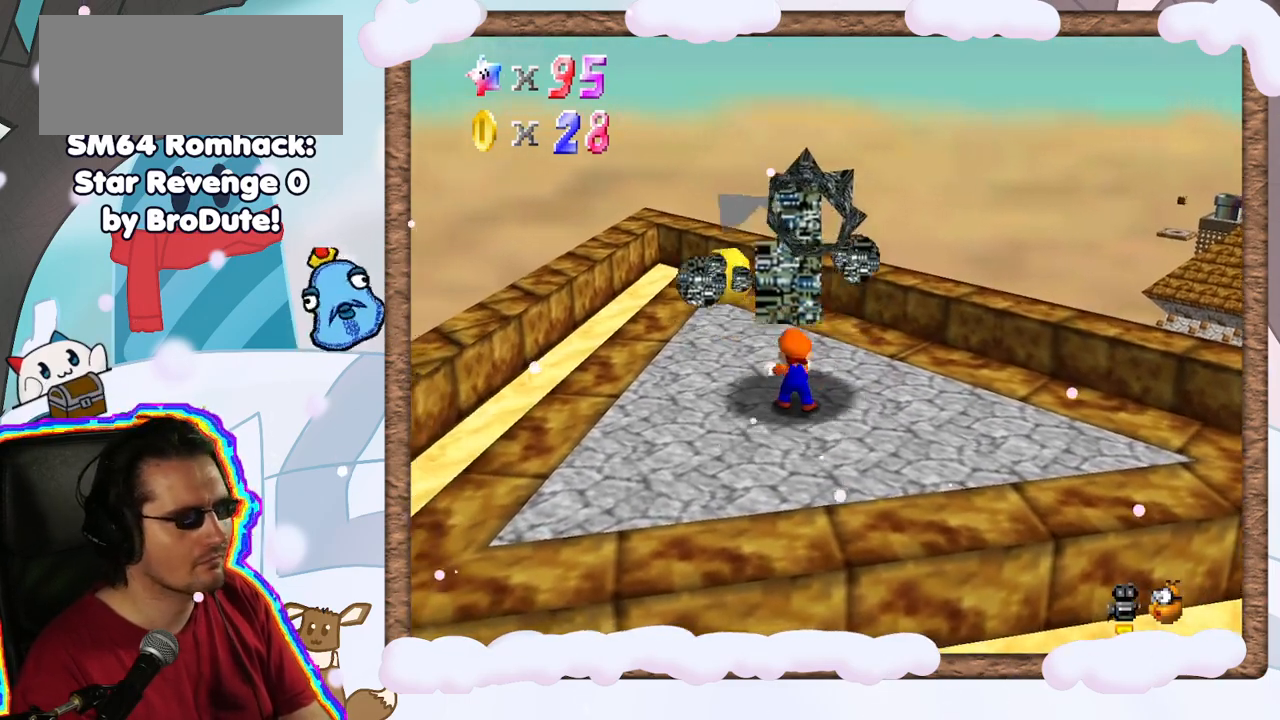
{"buttons": [], "left_stick": "center", "events": [[233, "DPAD_UP", "down"], [283, "DPAD_UP", "up"], [383, "DPAD_DOWN", "down"], [433, "DPAD_DOWN", "up"]]}
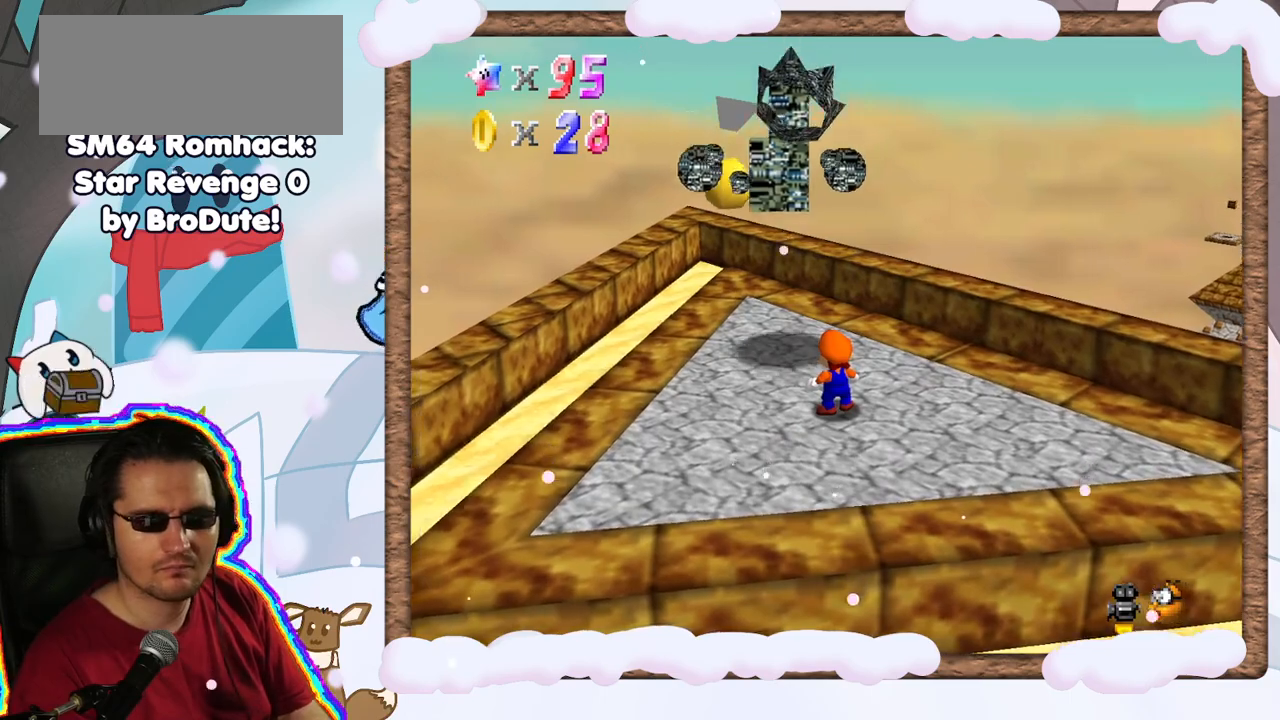
{"buttons": [], "left_stick": "center", "events": [[217, "C_RIGHT", "down"], [283, "C_RIGHT", "up"]]}
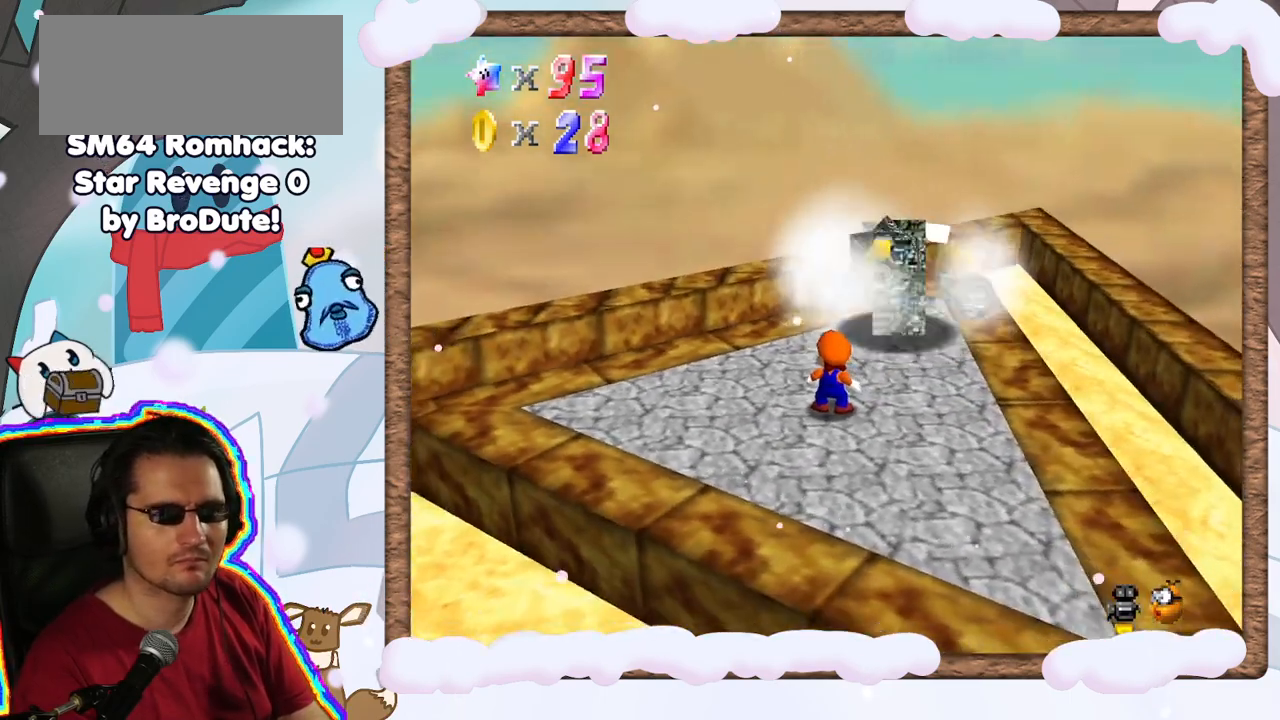
{"buttons": [], "left_stick": "center", "events": [[183, "C_LEFT", "down"], [283, "C_LEFT", "up"]]}
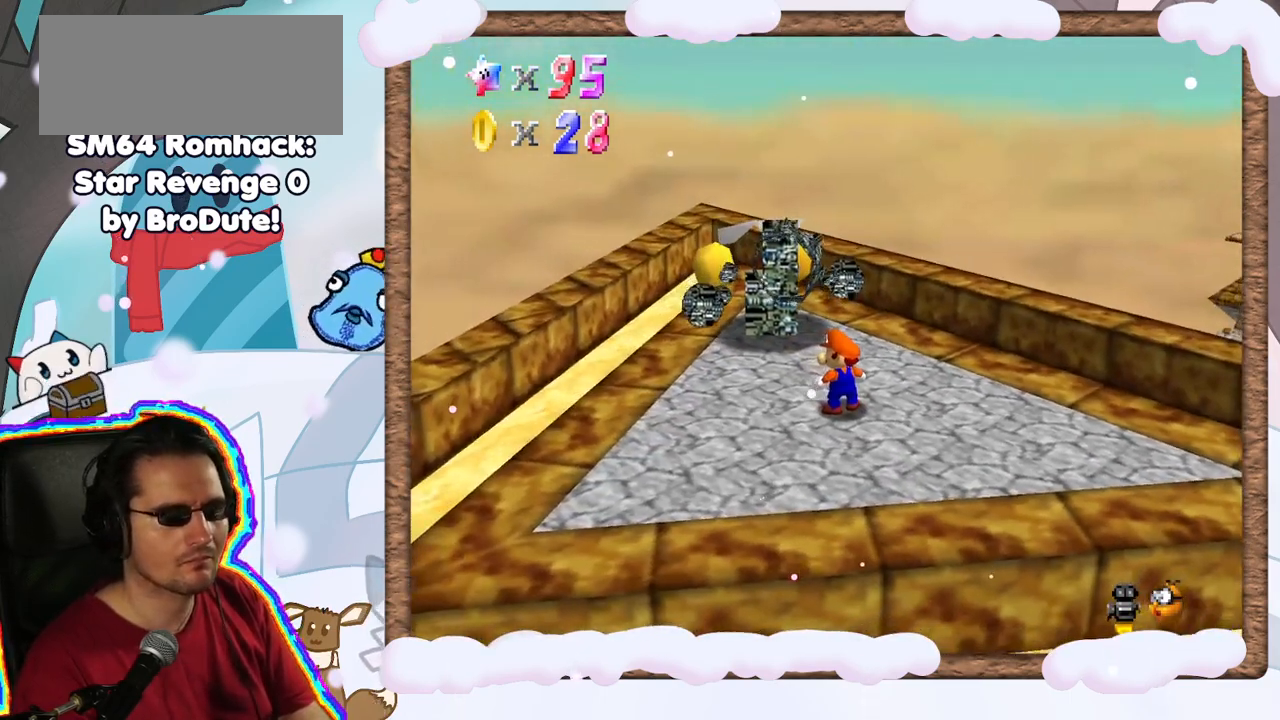
{"buttons": [], "left_stick": "center", "events": [[33, "C_LEFT", "down"], [100, "C_LEFT", "up"], [267, "C_UP", "down"], [350, "C_UP", "up"]]}
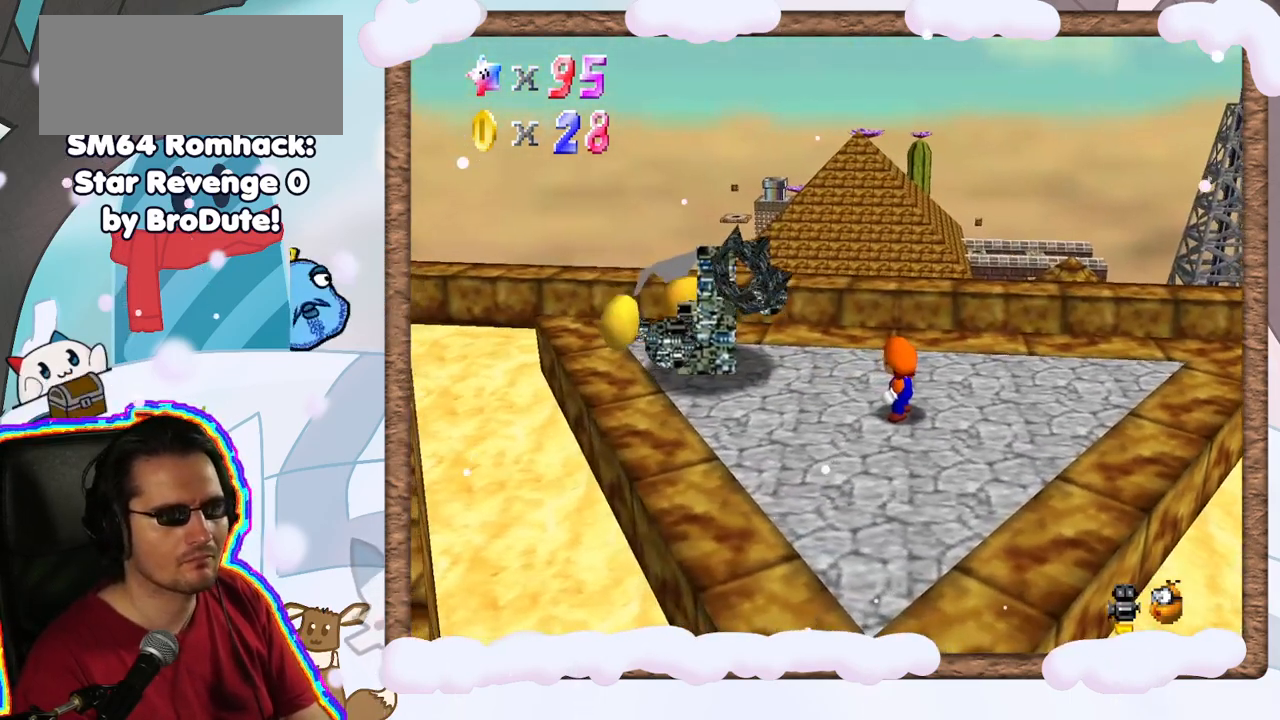
{"buttons": ["A"], "left_stick": "center", "events": [[150, "left_stick", "right"], [250, "left_stick", "center"], [483, "A", "down"]]}
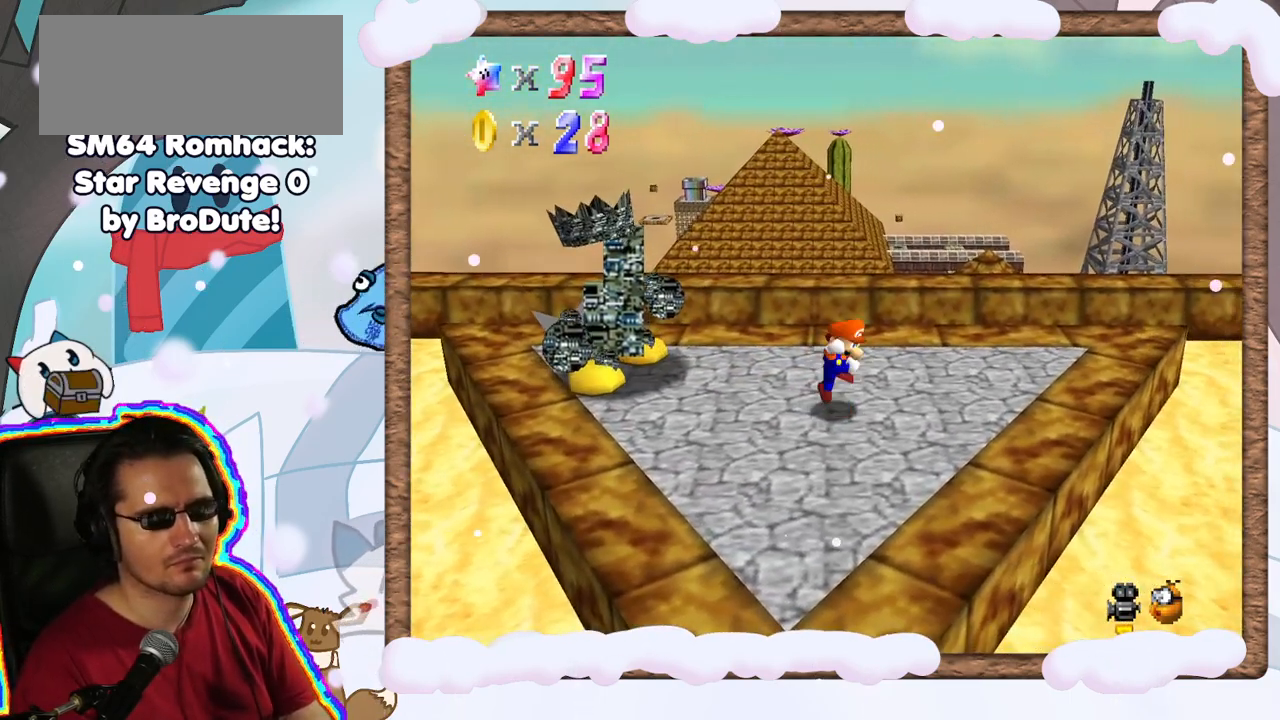
{"buttons": [], "left_stick": "center", "events": [[150, "left_stick", "left"], [317, "A", "up"], [433, "left_stick", "center"]]}
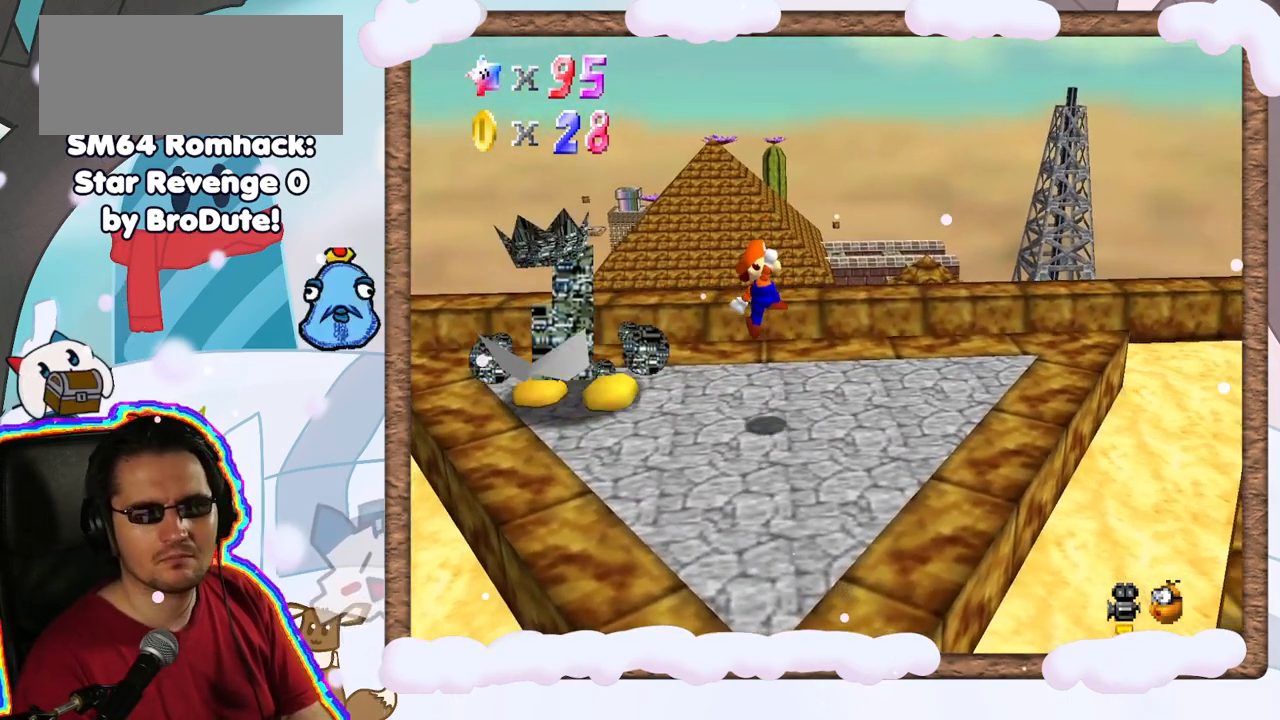
{"buttons": [], "left_stick": "center", "events": []}
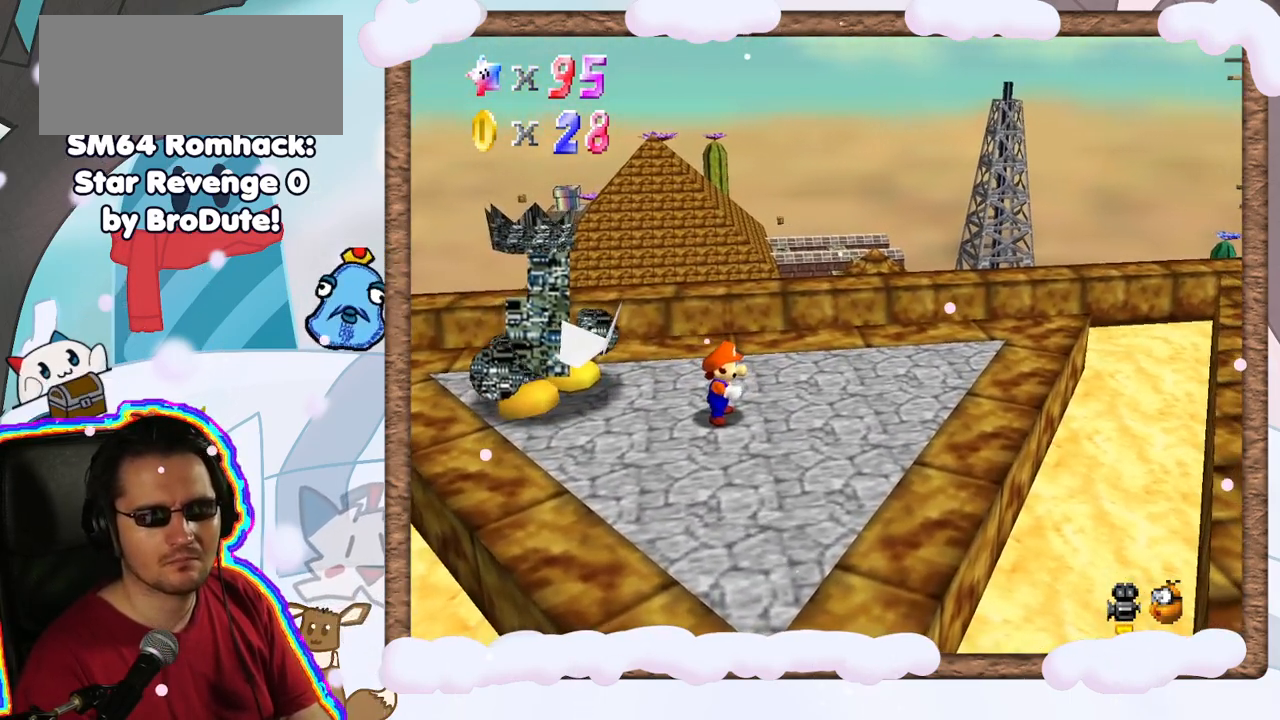
{"buttons": [], "left_stick": "down-right", "events": [[117, "A", "down"], [200, "left_stick", "right"], [283, "left_stick", "down-right"], [317, "A", "up"]]}
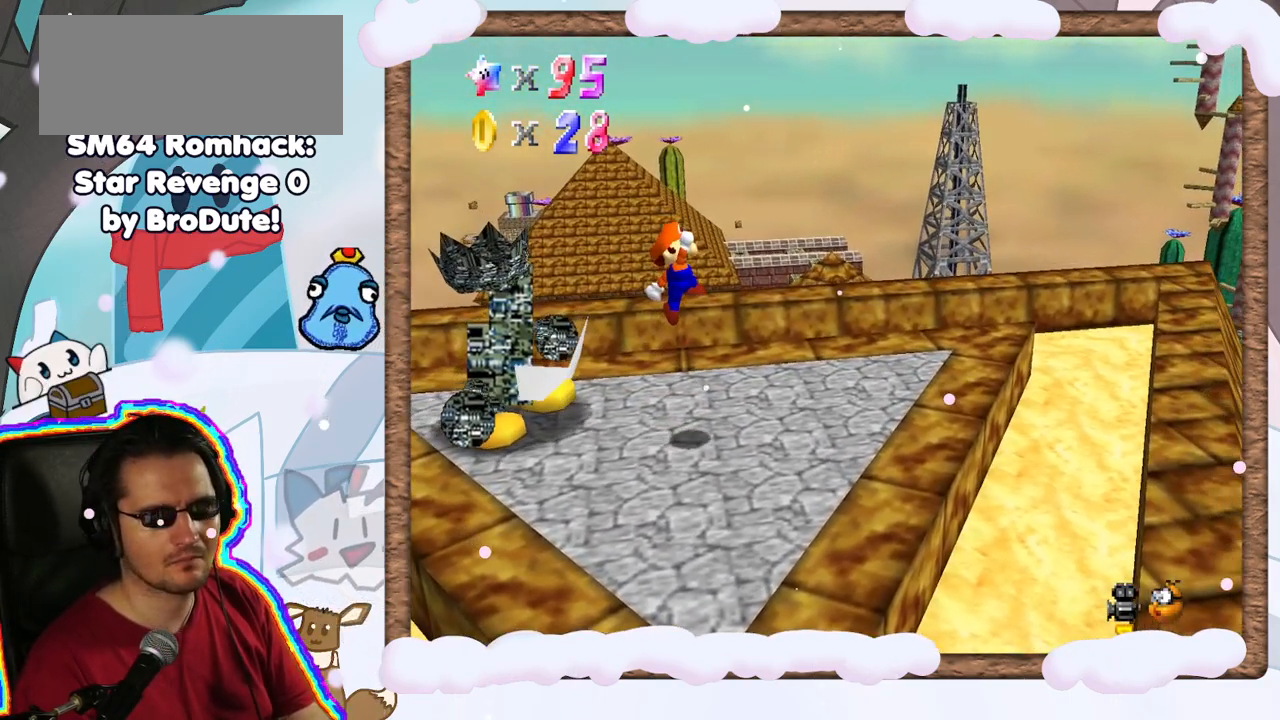
{"buttons": [], "left_stick": "center", "events": [[83, "left_stick", "center"]]}
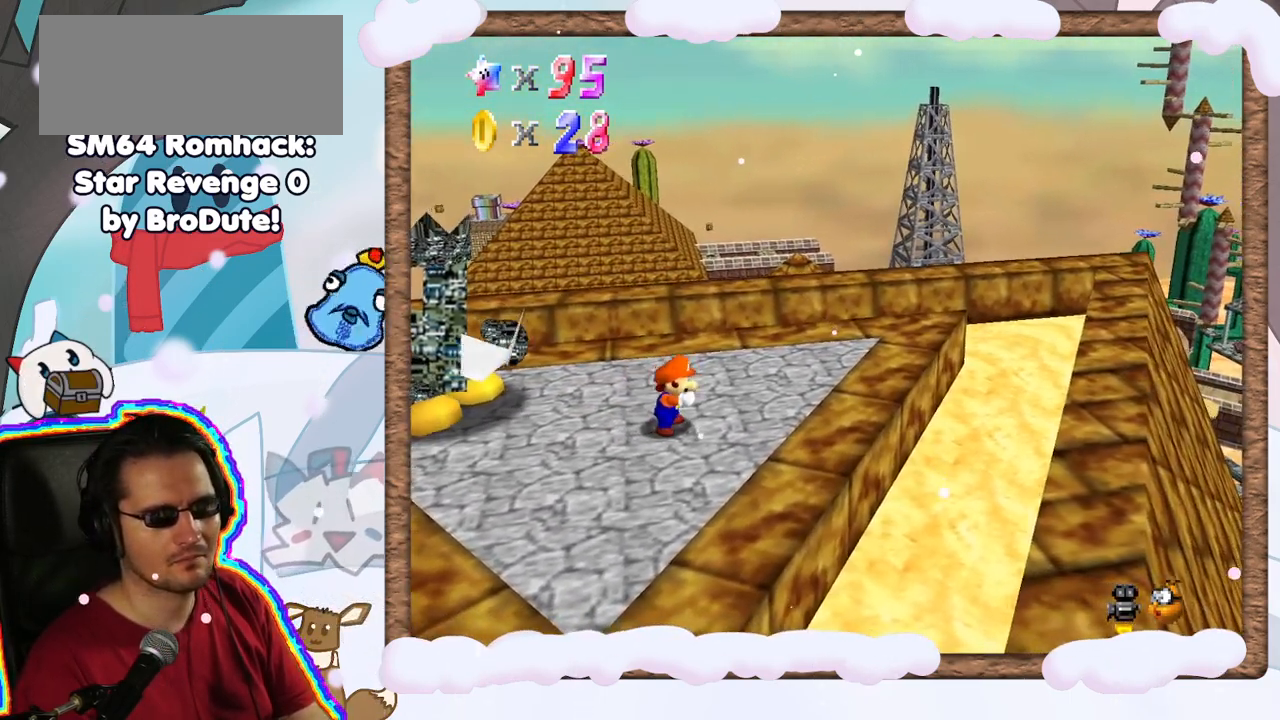
{"buttons": [], "left_stick": "center", "events": []}
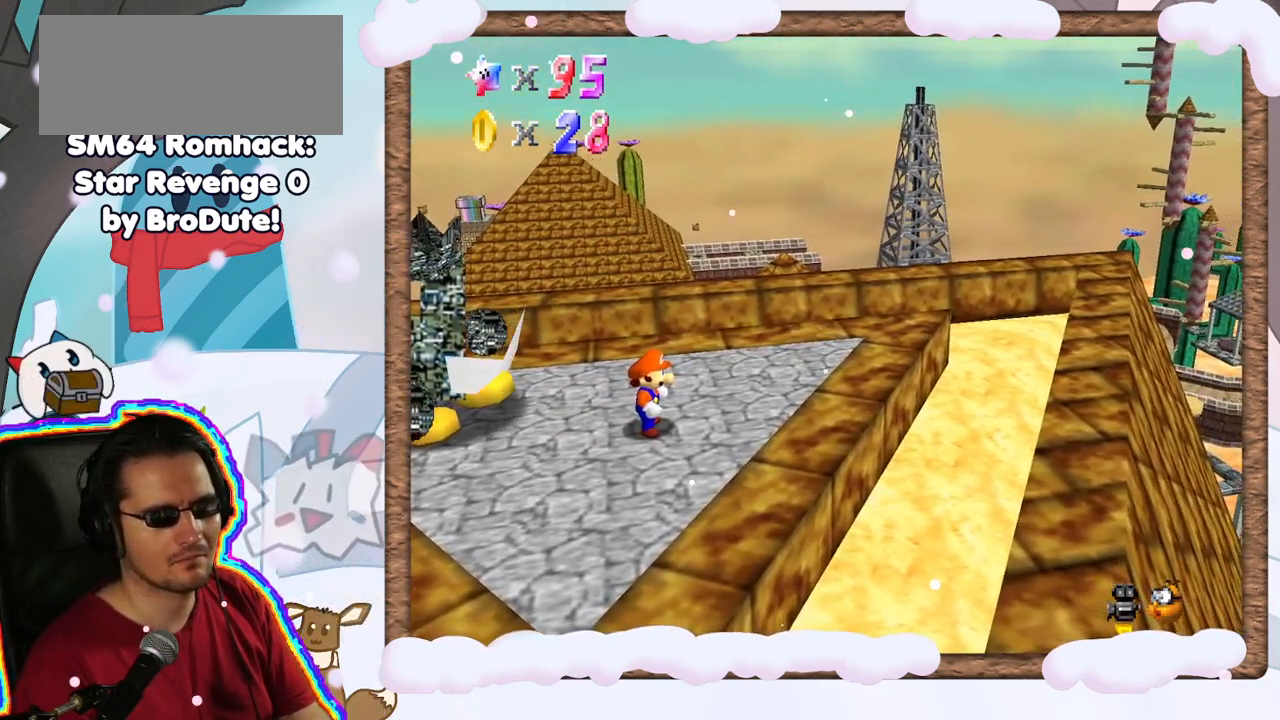
{"buttons": [], "left_stick": "left", "events": [[50, "A", "down"], [183, "A", "up"], [483, "left_stick", "left"]]}
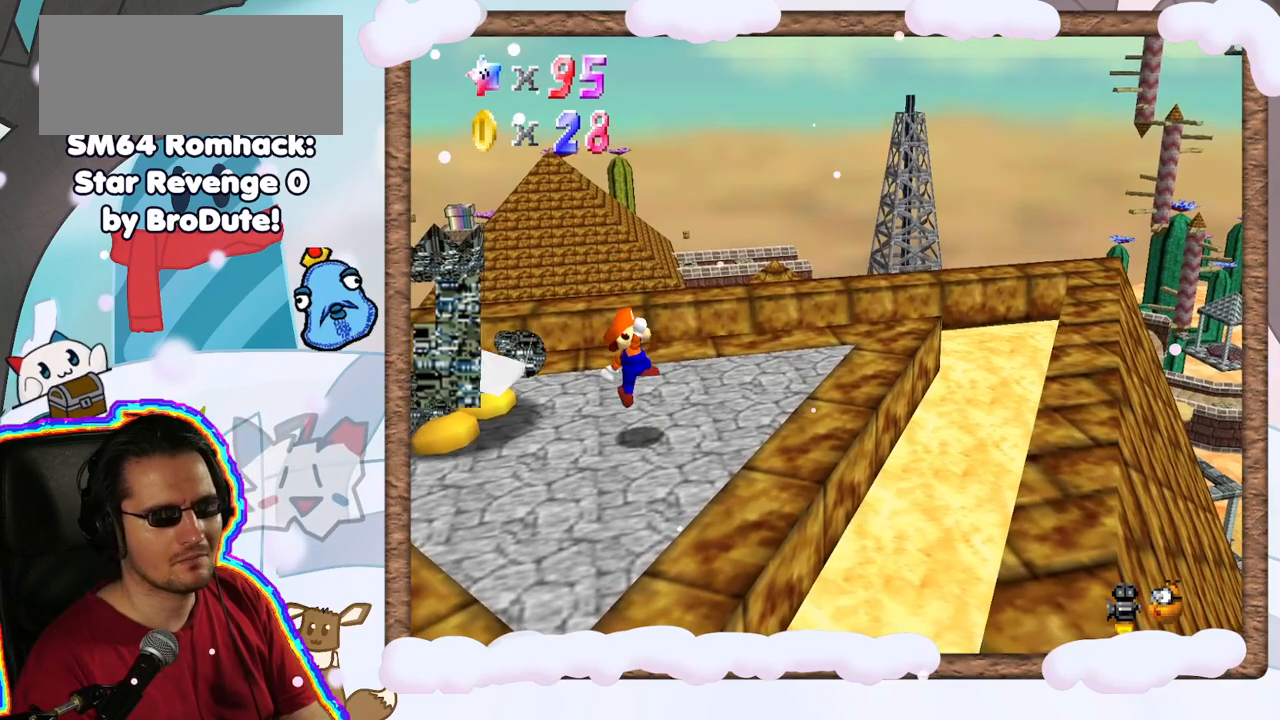
{"buttons": ["A"], "left_stick": "left", "events": [[150, "A", "down"]]}
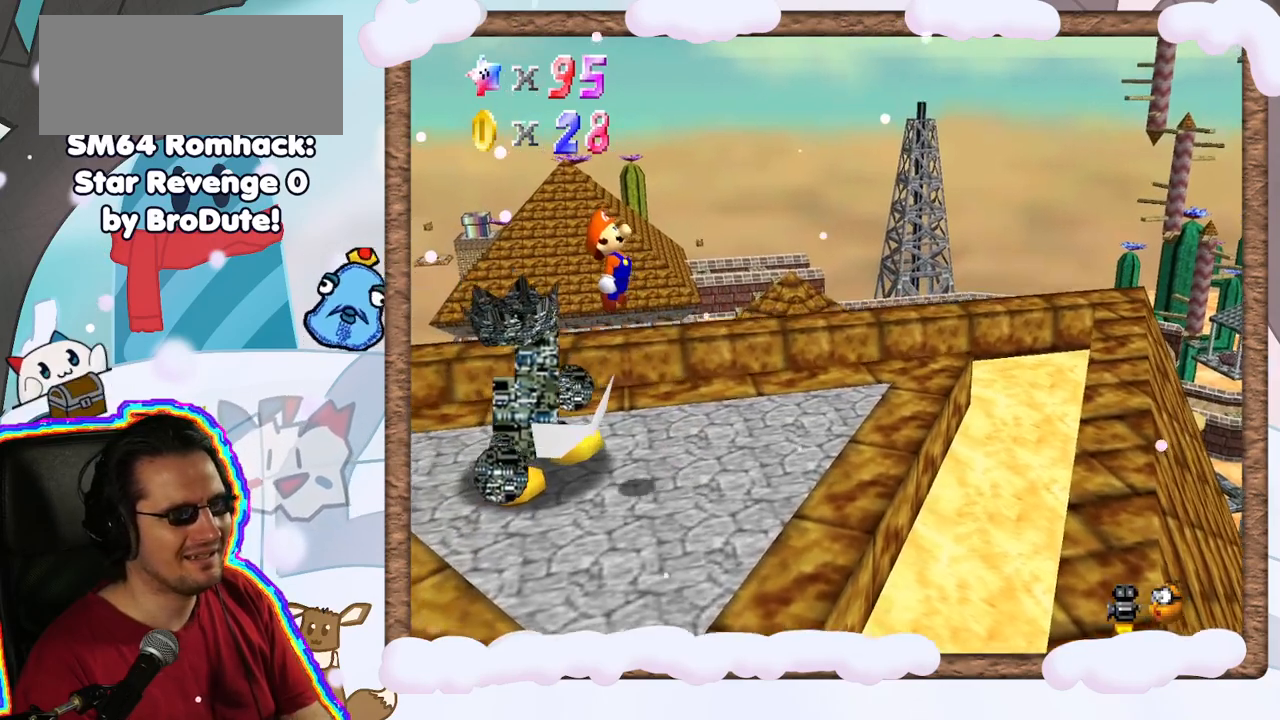
{"buttons": [], "left_stick": "right", "events": [[183, "B", "down"], [367, "left_stick", "center"], [433, "A", "up"], [450, "B", "up"], [467, "left_stick", "right"]]}
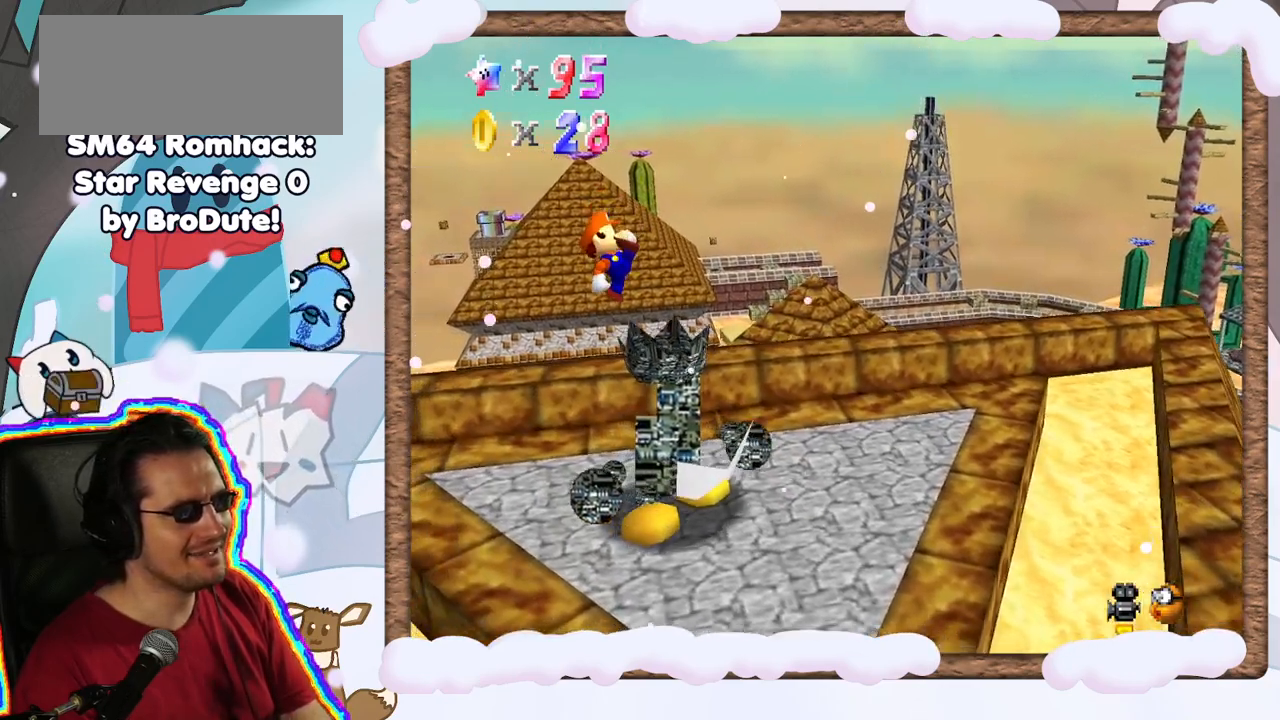
{"buttons": [], "left_stick": "down-right", "events": [[433, "left_stick", "down-right"]]}
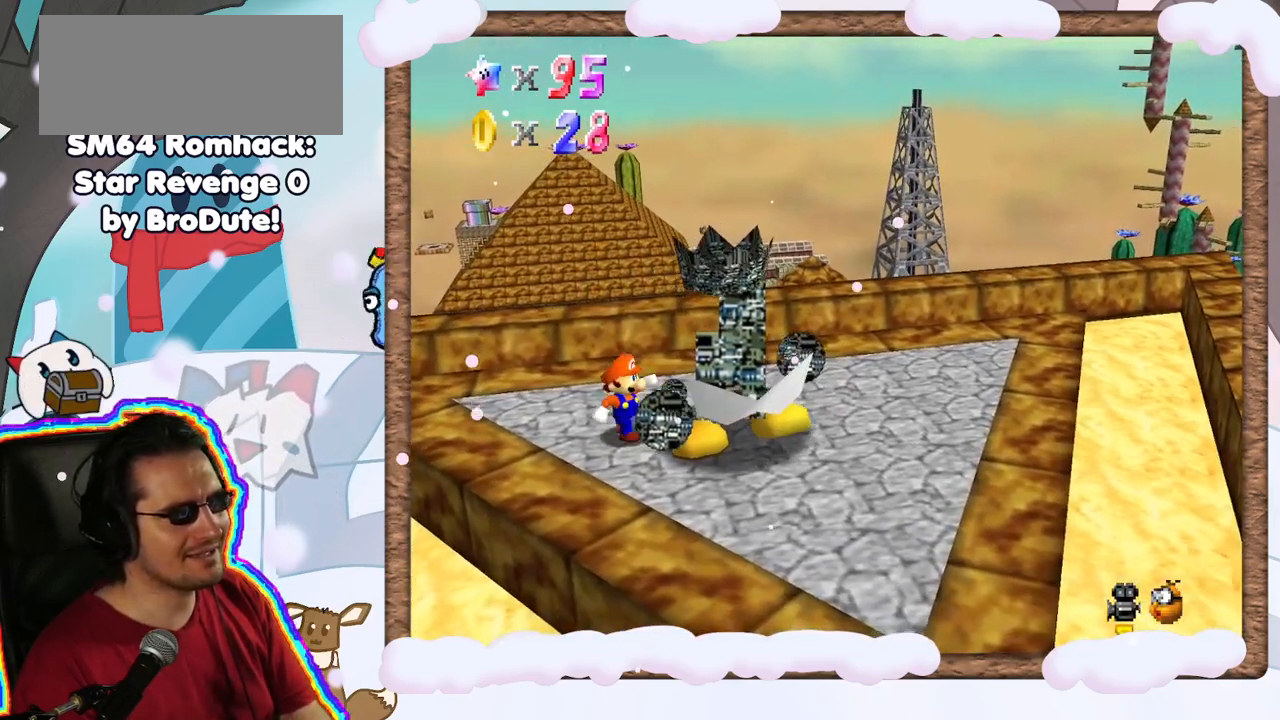
{"buttons": ["B"], "left_stick": "down-right", "events": [[333, "B", "down"]]}
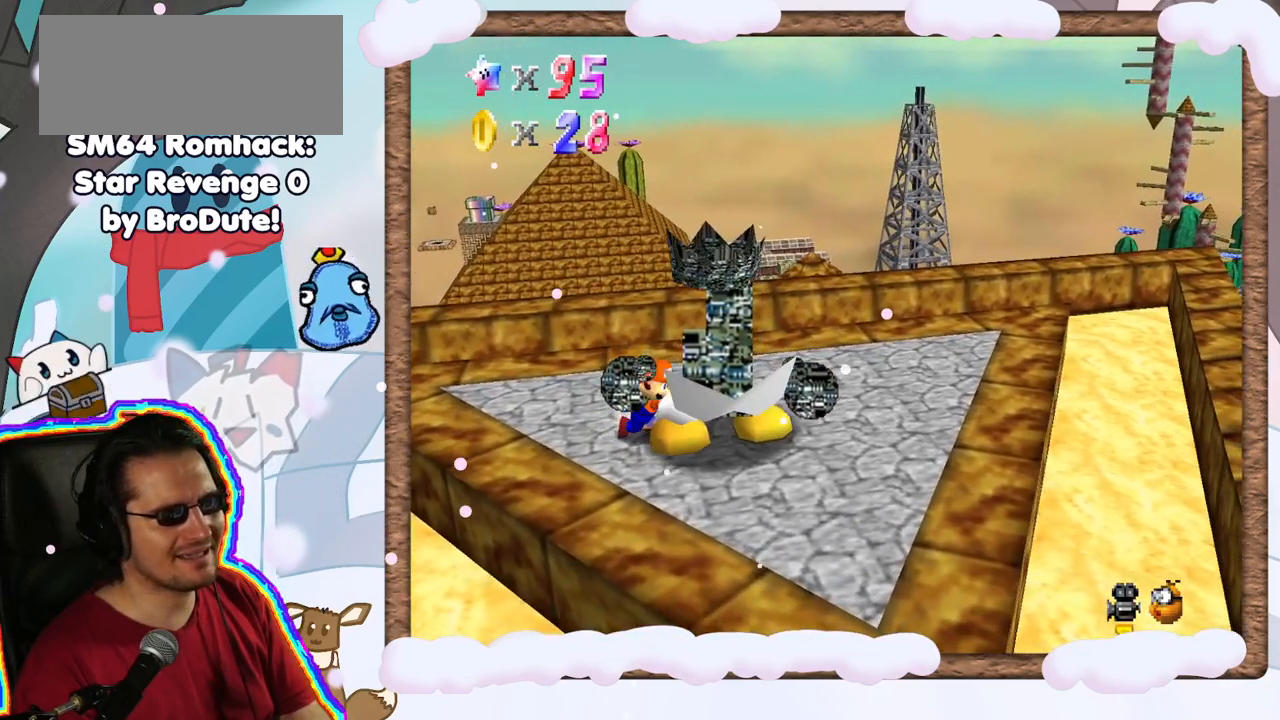
{"buttons": [], "left_stick": "down-right", "events": [[50, "B", "up"], [67, "left_stick", "center"], [400, "left_stick", "down-right"]]}